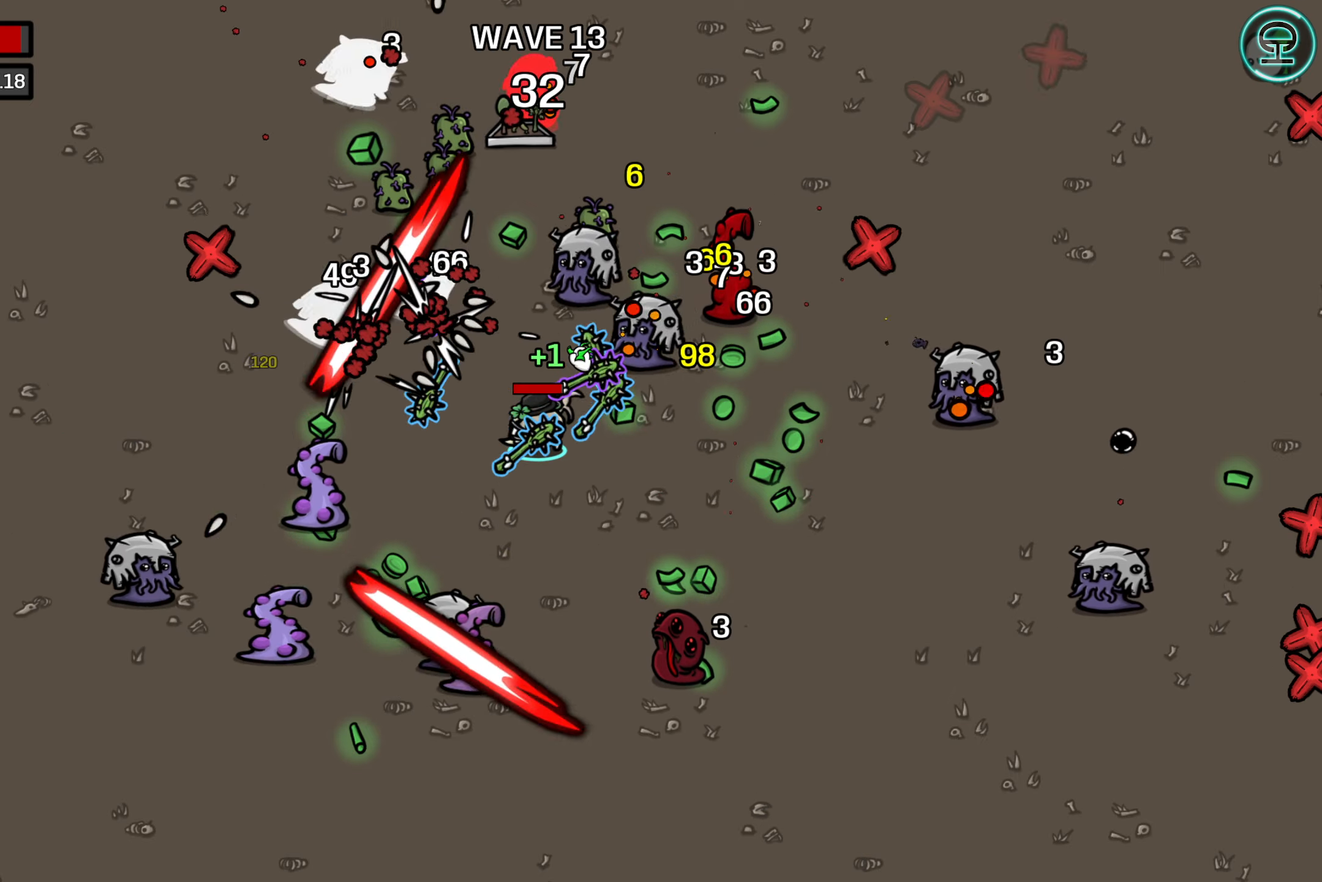
Gameplay with a controller (Xbox layout); each line is a JSON object with the inputs held at the frame after it. "events" lists button and stick changes between this image and that frame as [ms after this image, input, new state], when the widget could be followed in between.
{"buttons": [], "left_stick": "up-left", "right_stick": "center", "events": [[500, "left_stick", "up-left"]]}
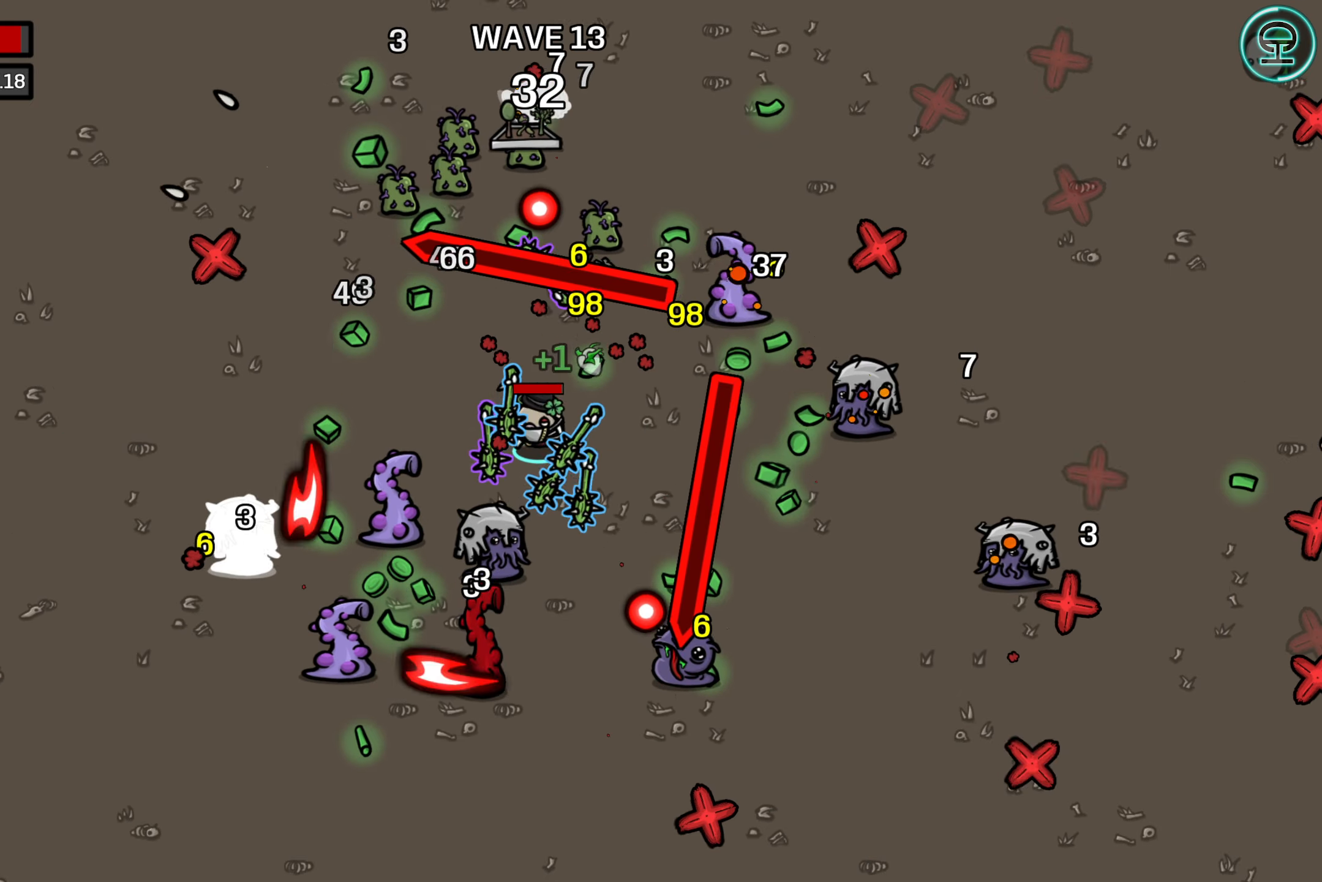
{"buttons": [], "left_stick": "center", "right_stick": "center", "events": [[300, "left_stick", "center"]]}
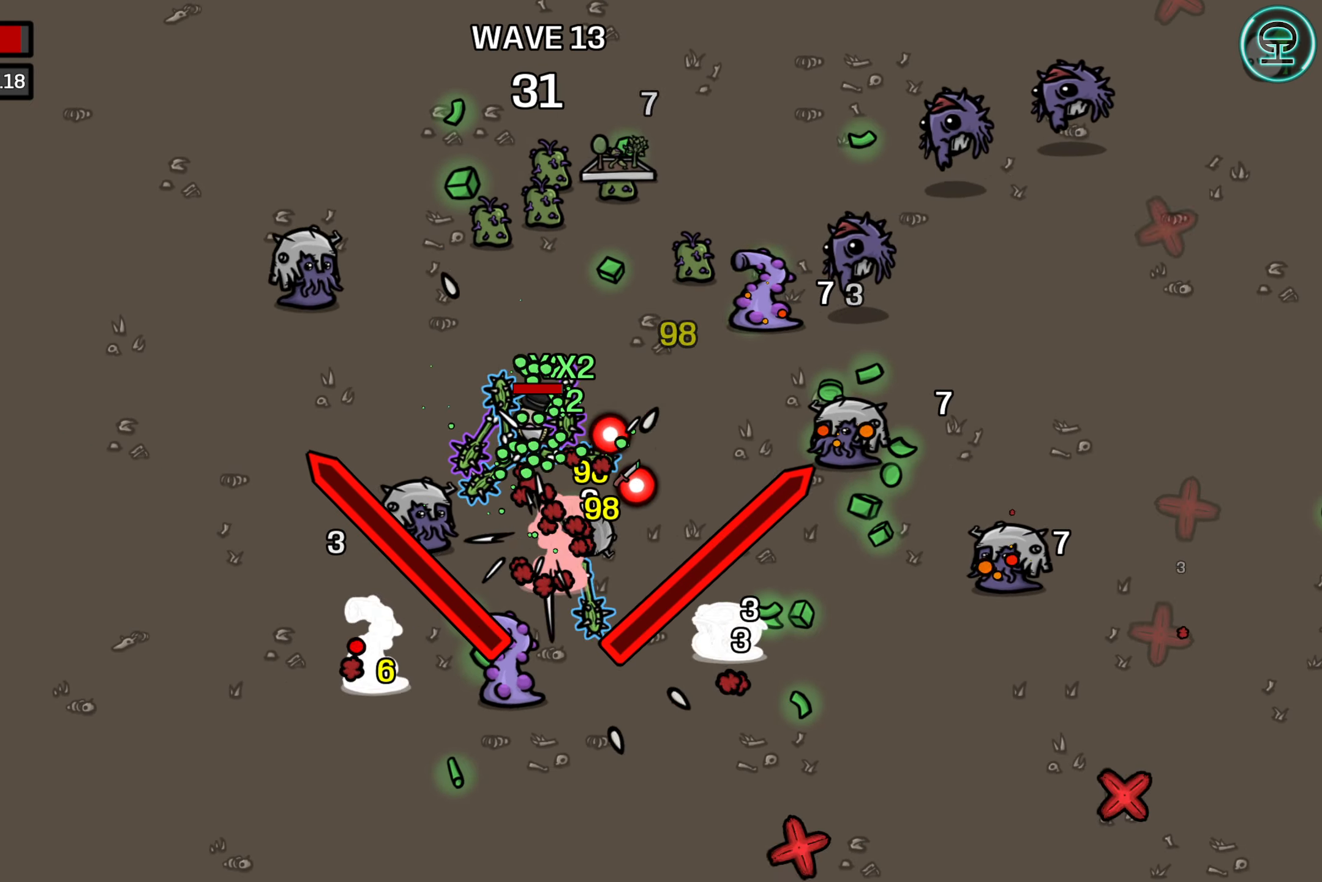
{"buttons": [], "left_stick": "center", "right_stick": "center", "events": []}
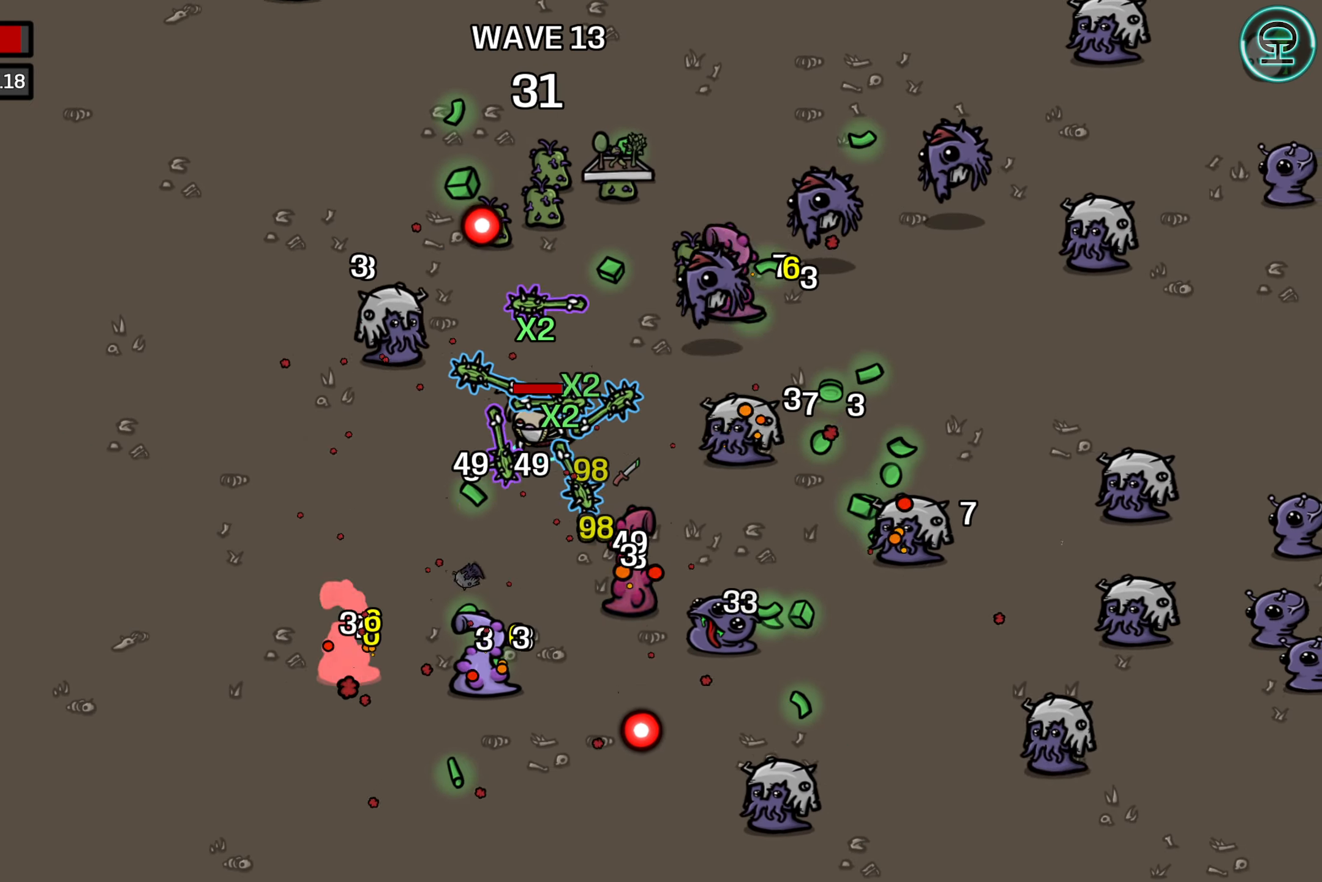
{"buttons": [], "left_stick": "center", "right_stick": "center", "events": []}
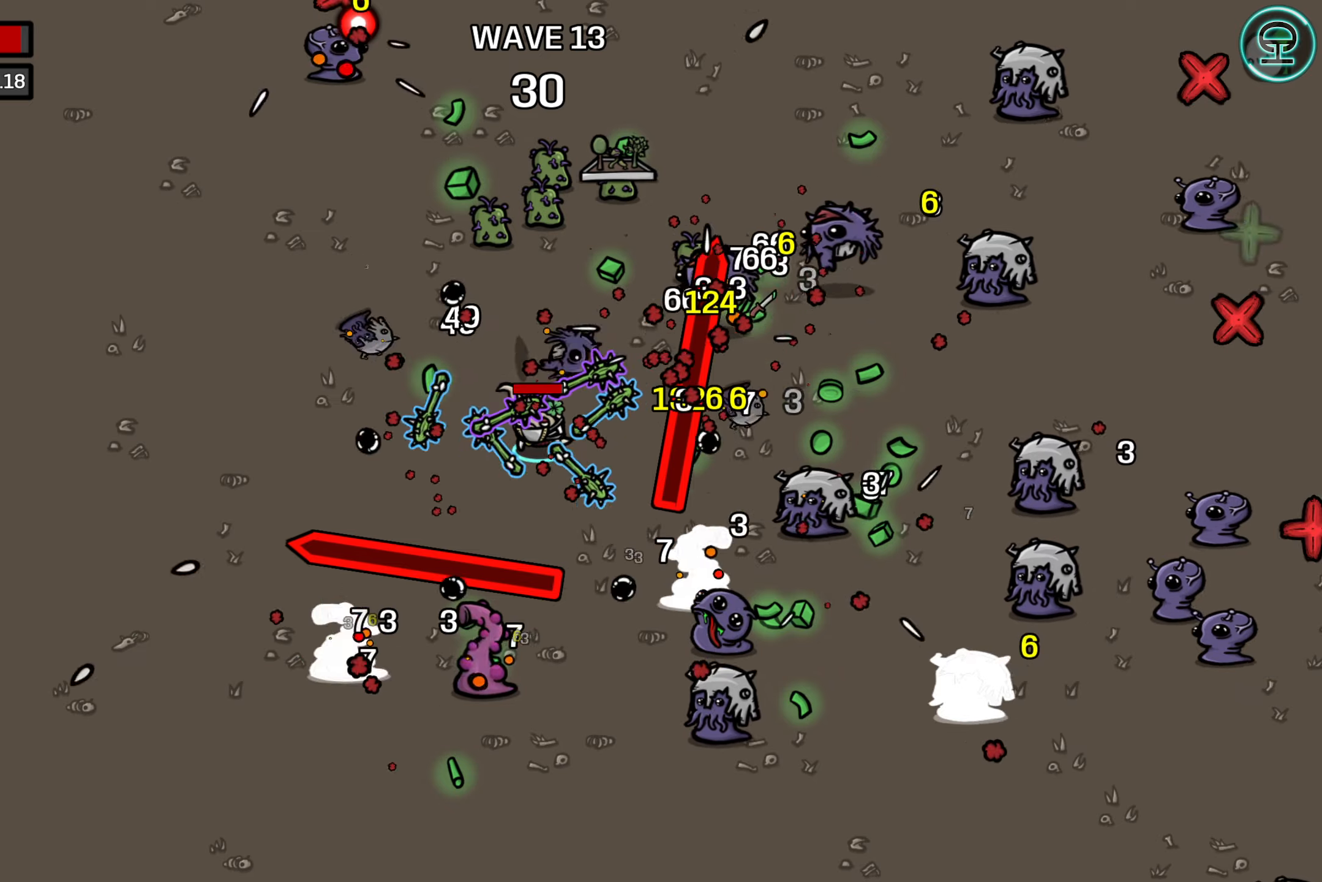
{"buttons": [], "left_stick": "center", "right_stick": "center", "events": []}
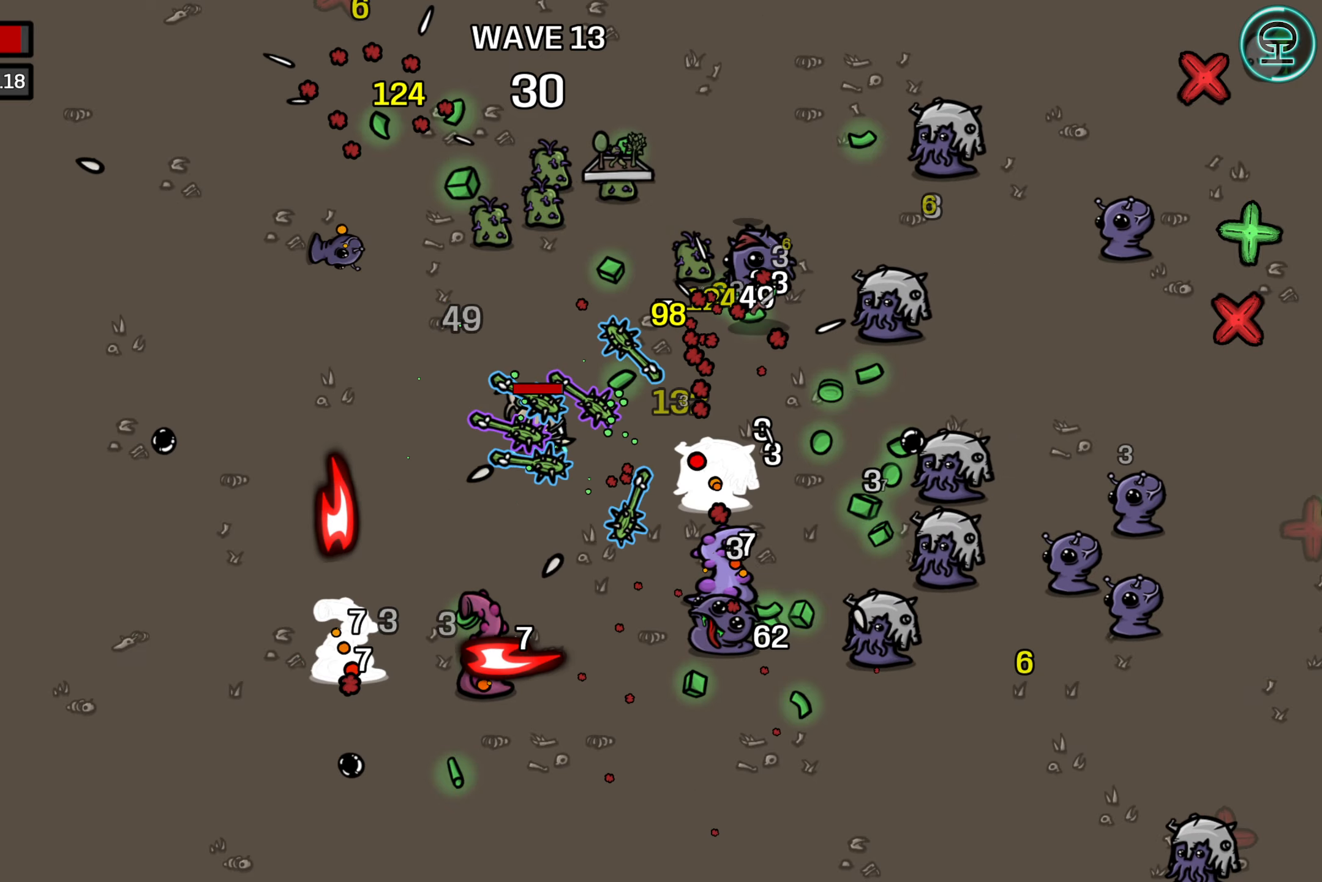
{"buttons": [], "left_stick": "center", "right_stick": "center", "events": []}
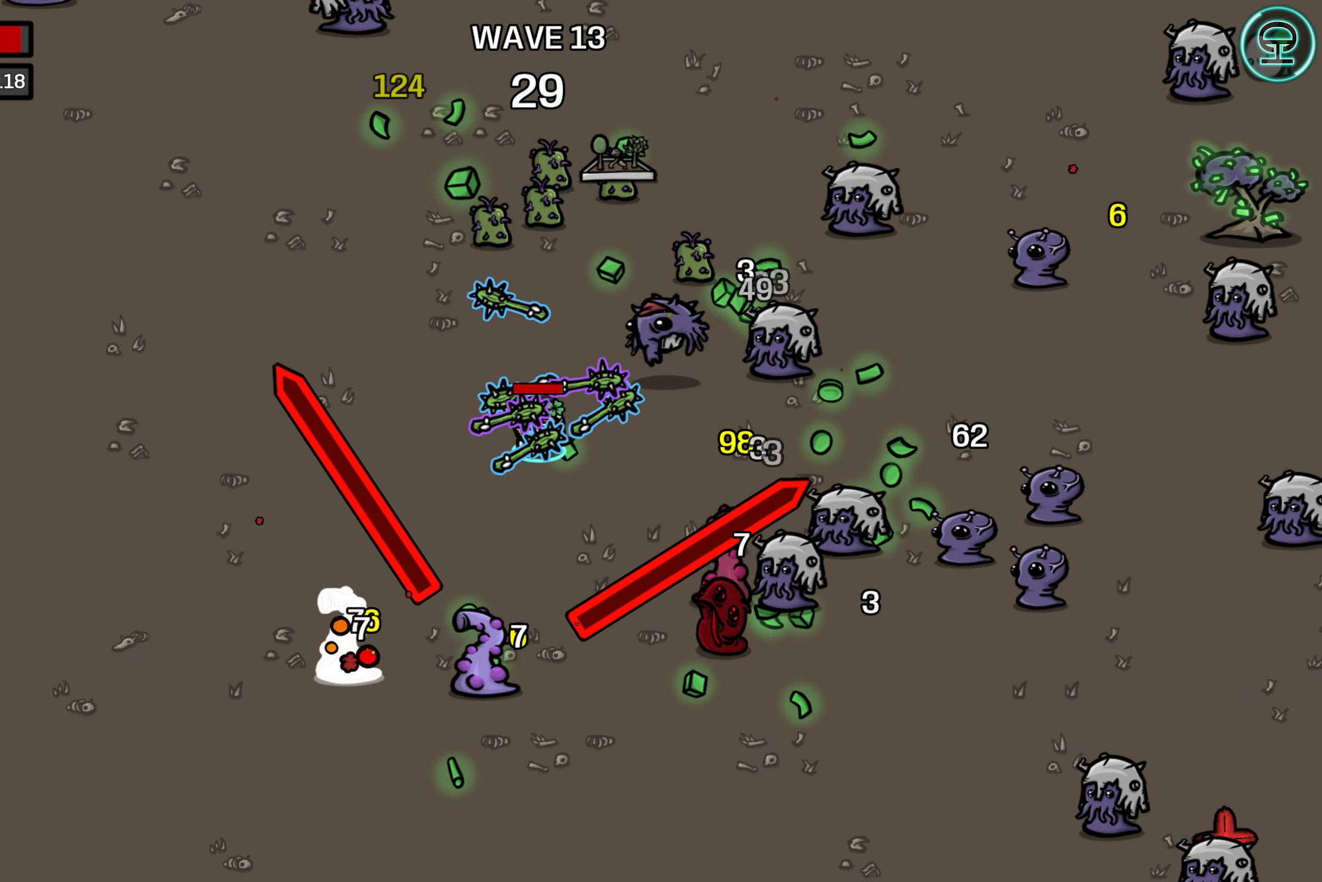
{"buttons": [], "left_stick": "center", "right_stick": "center", "events": []}
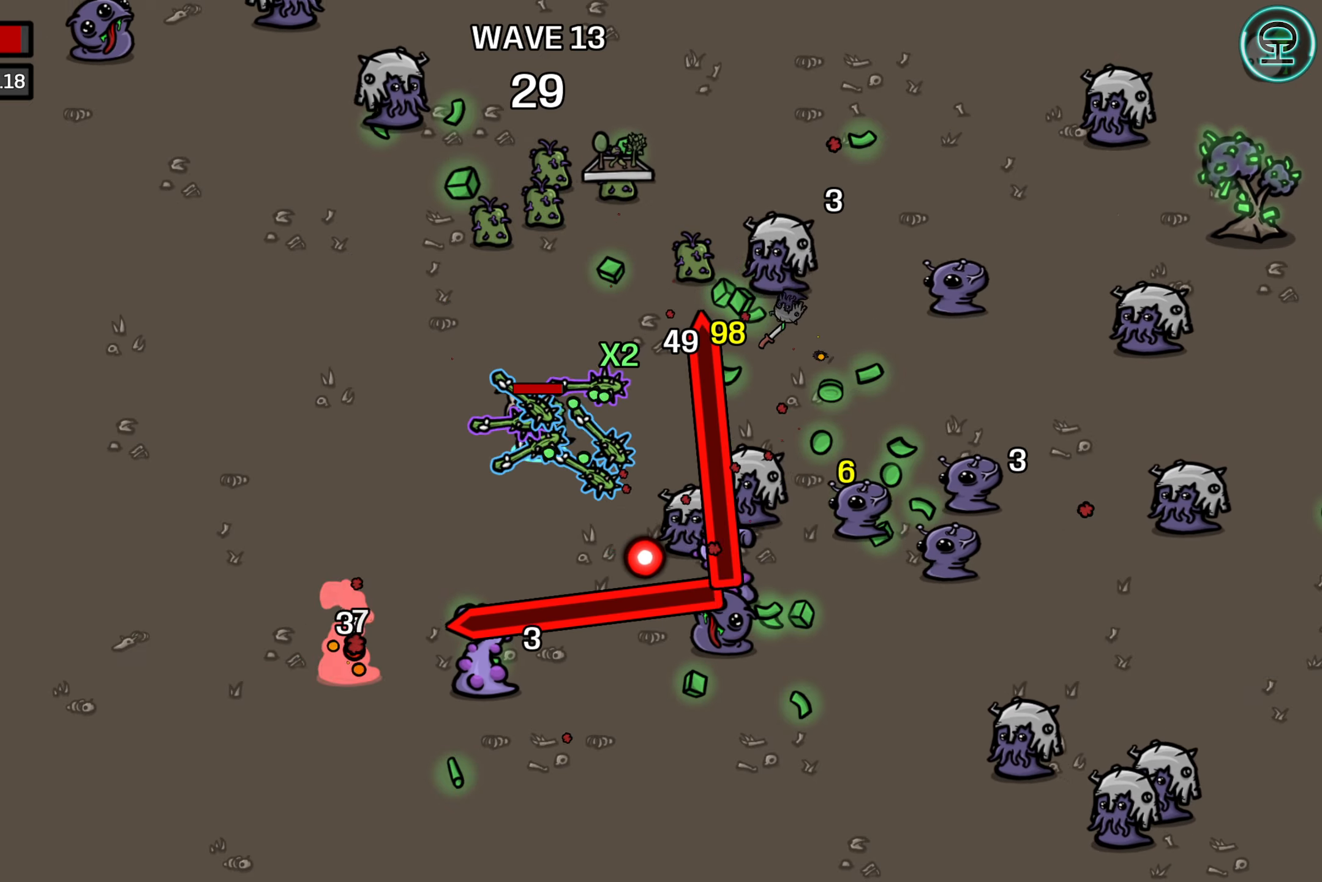
{"buttons": [], "left_stick": "up-right", "right_stick": "center", "events": [[233, "left_stick", "right"], [316, "left_stick", "up-right"]]}
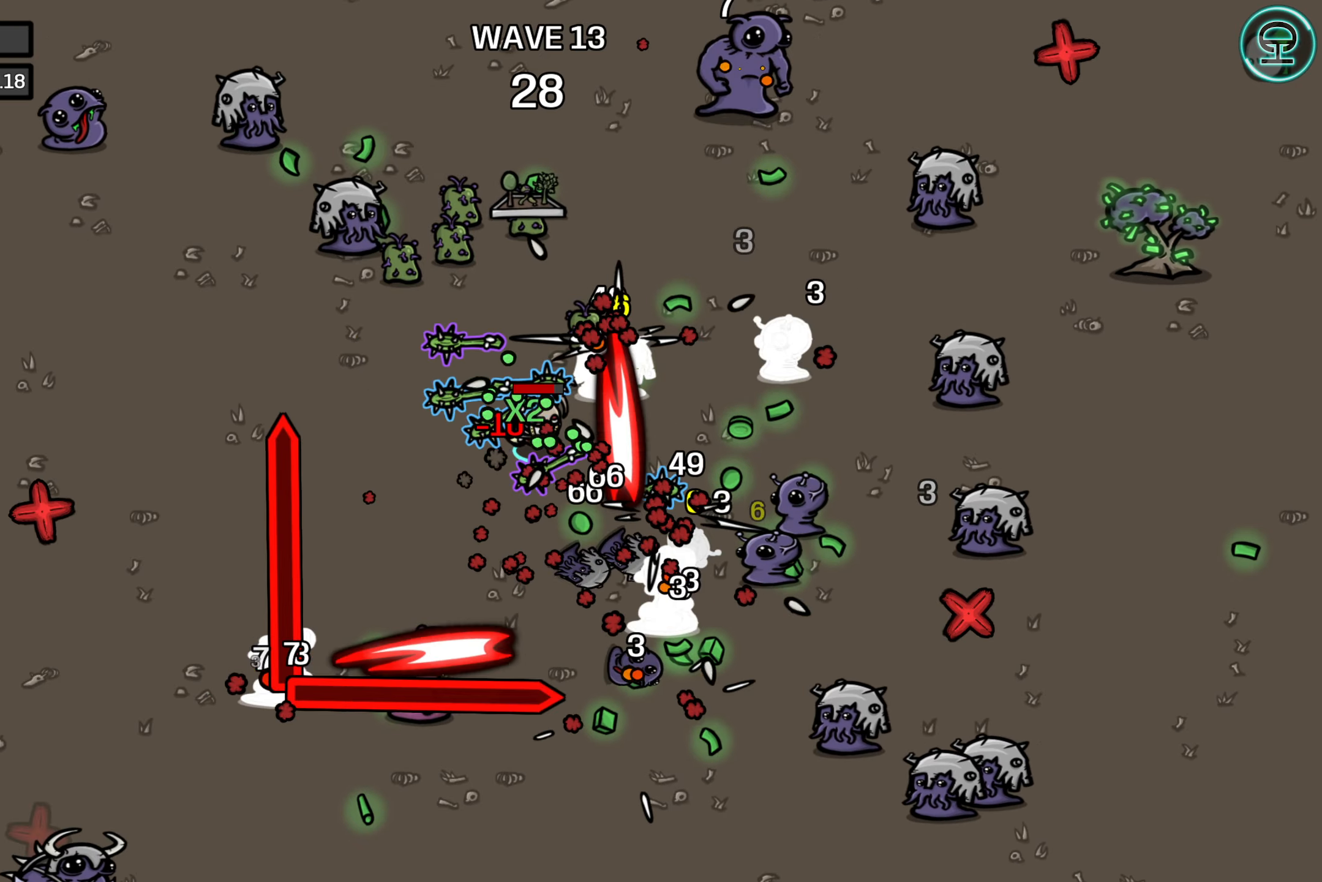
{"buttons": [], "left_stick": "center", "right_stick": "center", "events": [[83, "left_stick", "center"]]}
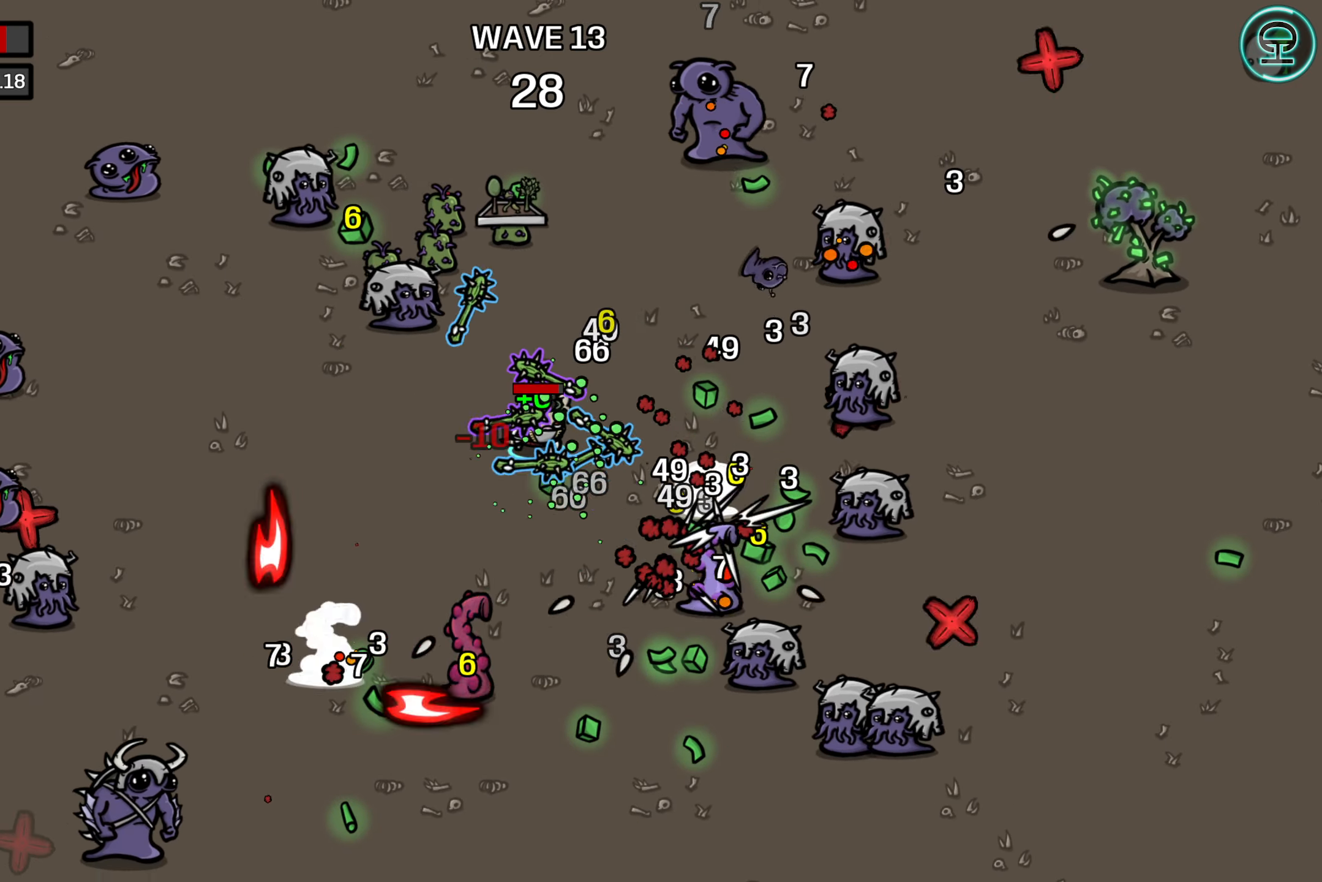
{"buttons": [], "left_stick": "center", "right_stick": "center", "events": [[216, "left_stick", "left"], [450, "left_stick", "center"]]}
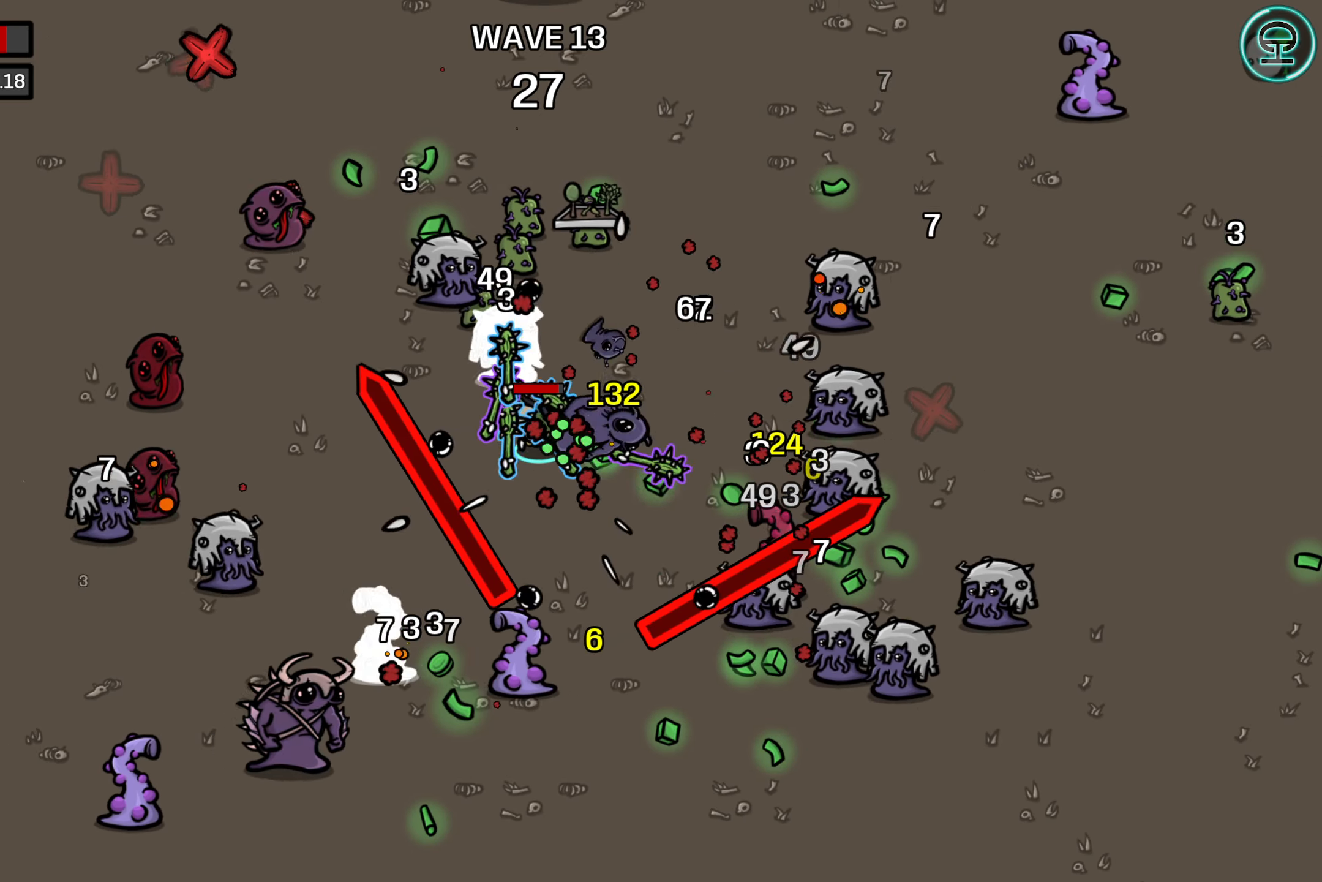
{"buttons": [], "left_stick": "center", "right_stick": "center", "events": []}
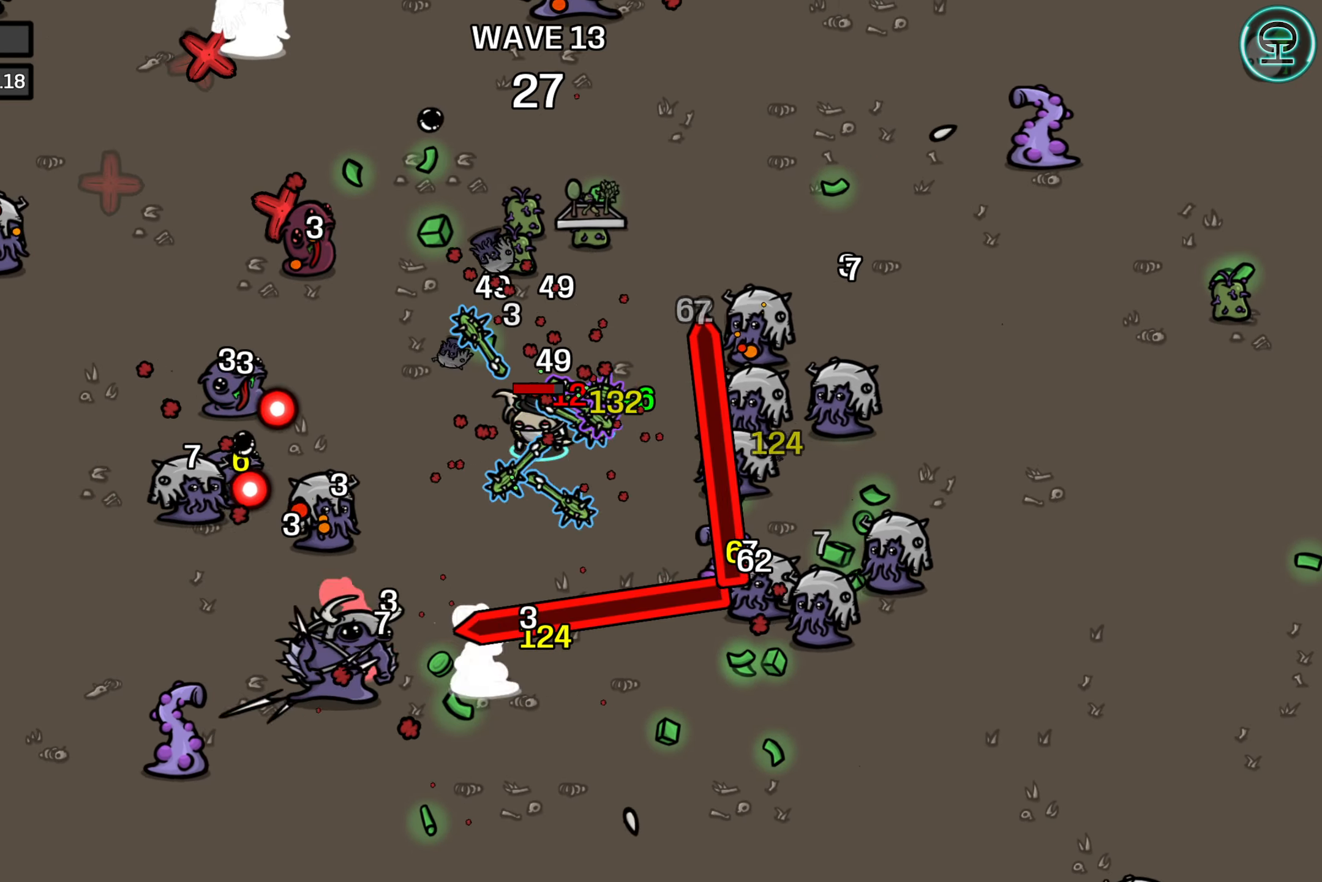
{"buttons": [], "left_stick": "center", "right_stick": "center", "events": [[133, "left_stick", "right"], [483, "left_stick", "center"]]}
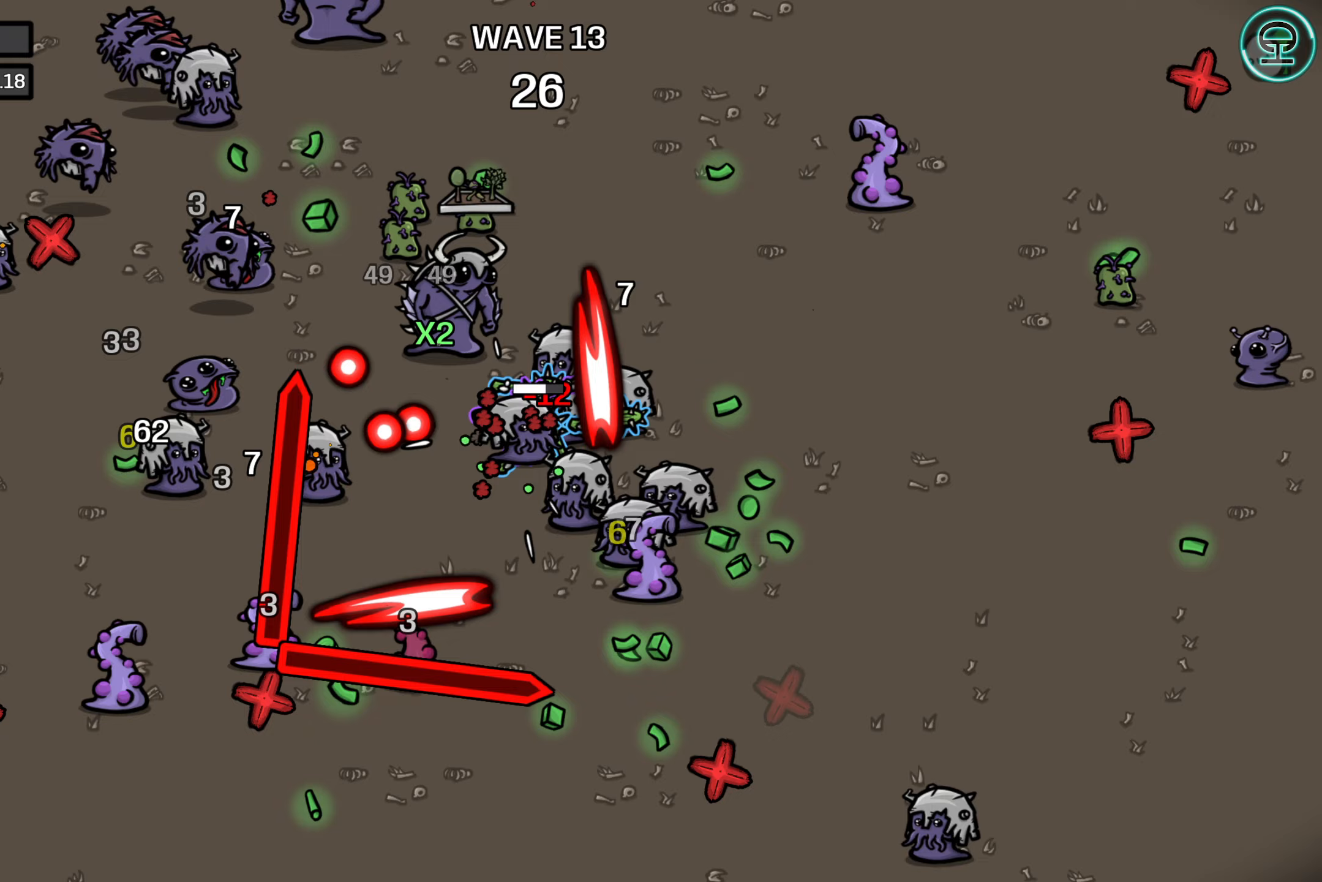
{"buttons": [], "left_stick": "center", "right_stick": "center", "events": []}
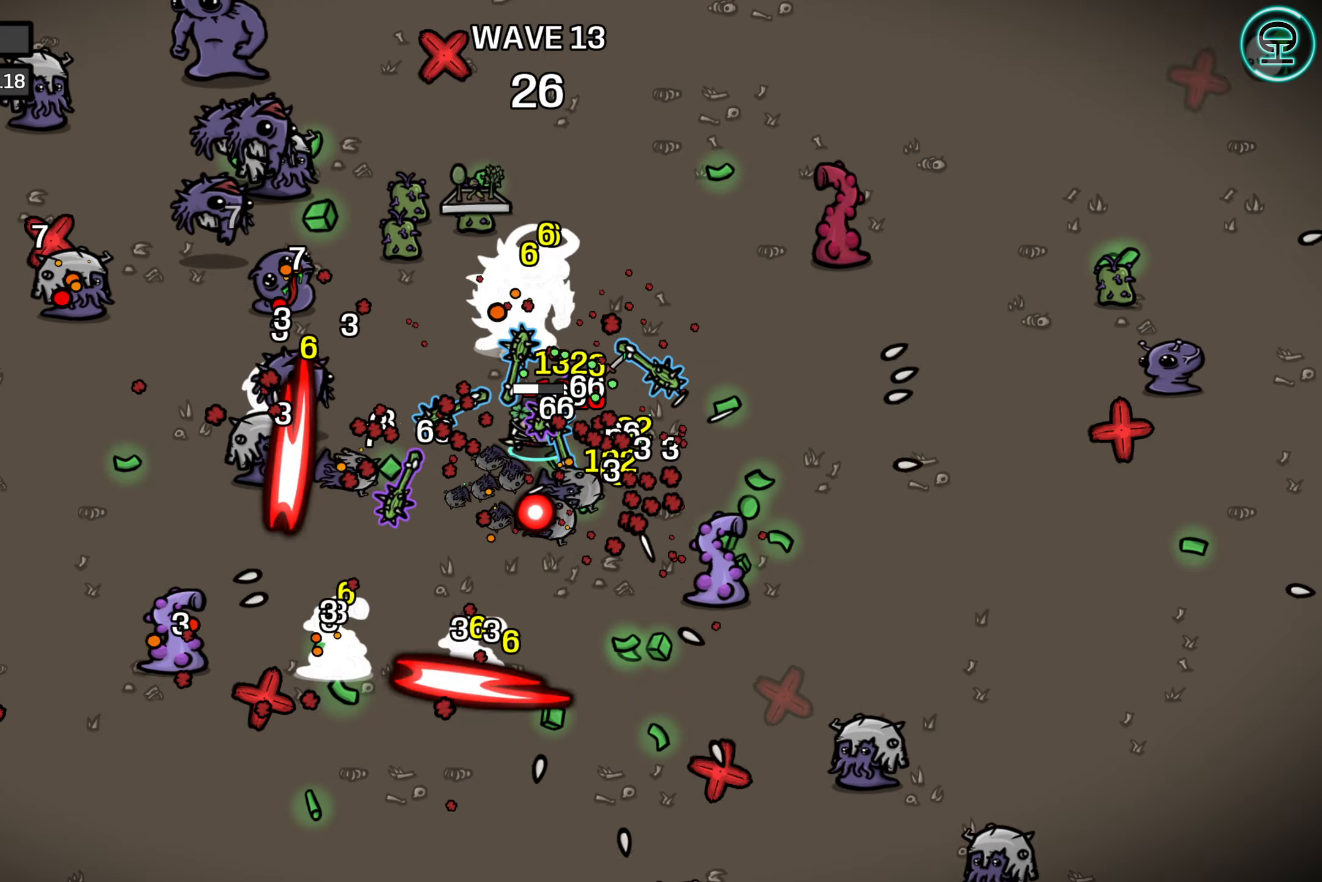
{"buttons": [], "left_stick": "down", "right_stick": "center", "events": [[250, "left_stick", "down"]]}
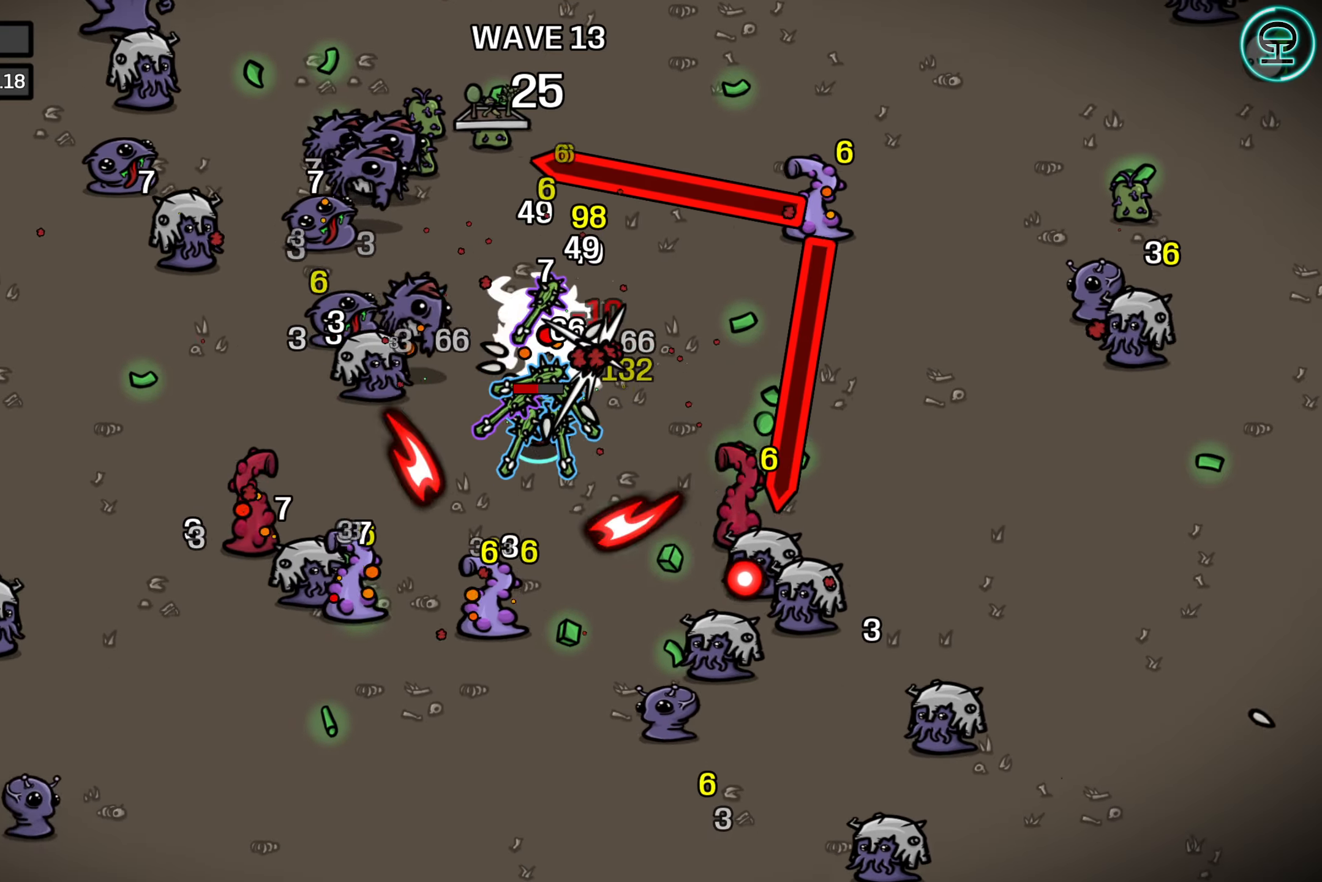
{"buttons": [], "left_stick": "center", "right_stick": "center", "events": [[50, "left_stick", "center"]]}
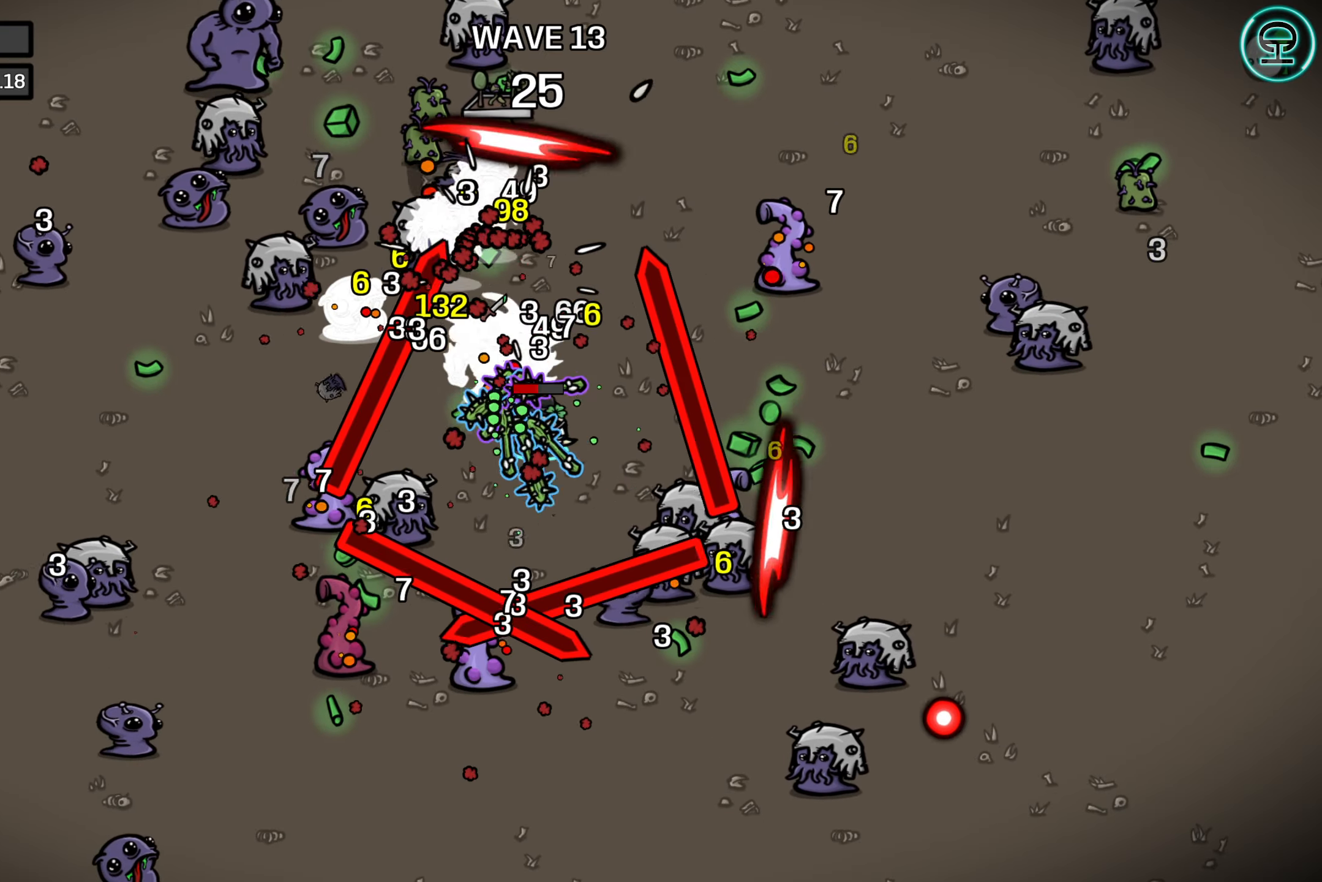
{"buttons": [], "left_stick": "up-right", "right_stick": "center", "events": [[133, "left_stick", "down"], [300, "left_stick", "up-right"]]}
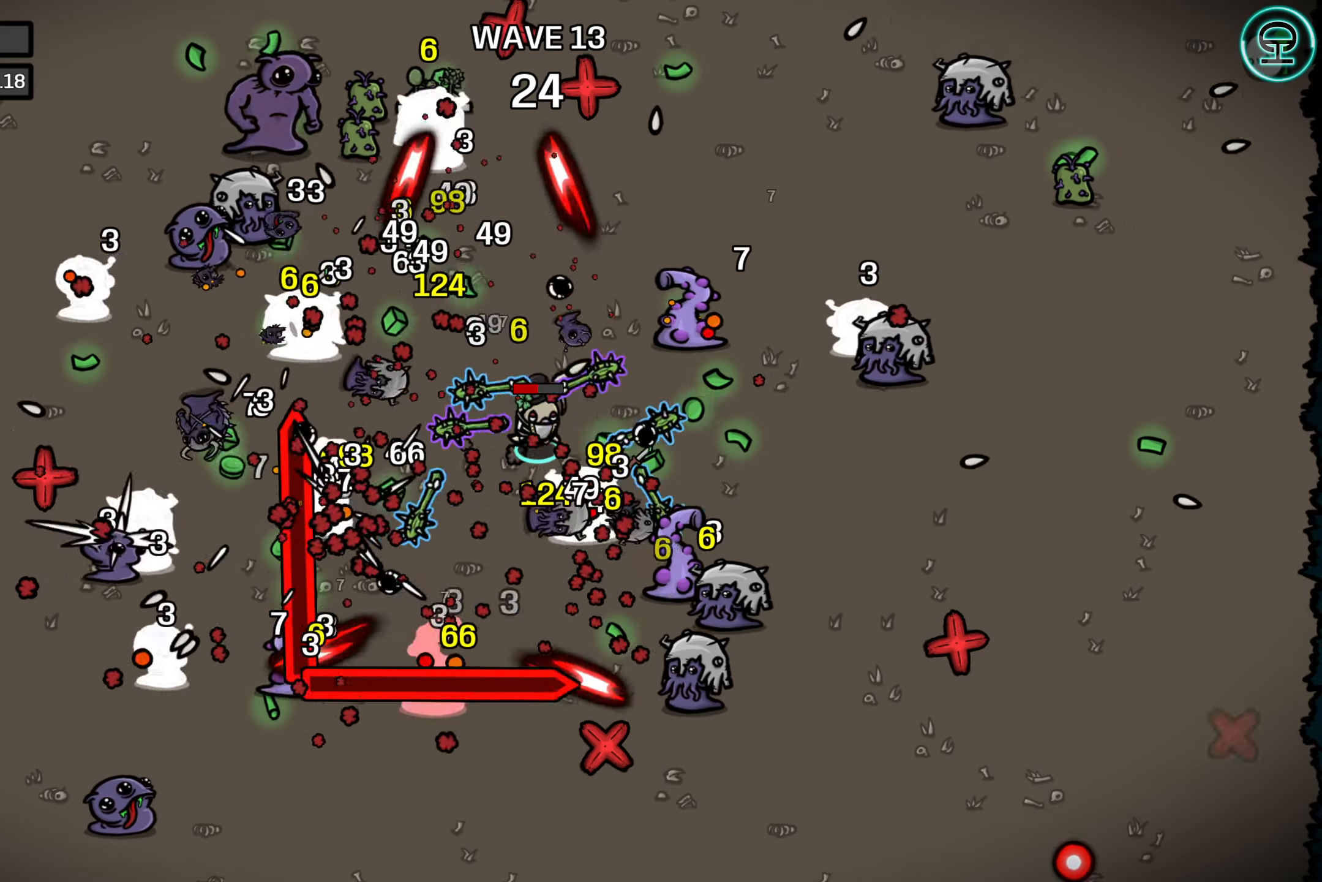
{"buttons": [], "left_stick": "up", "right_stick": "center", "events": [[33, "left_stick", "center"], [350, "left_stick", "up"]]}
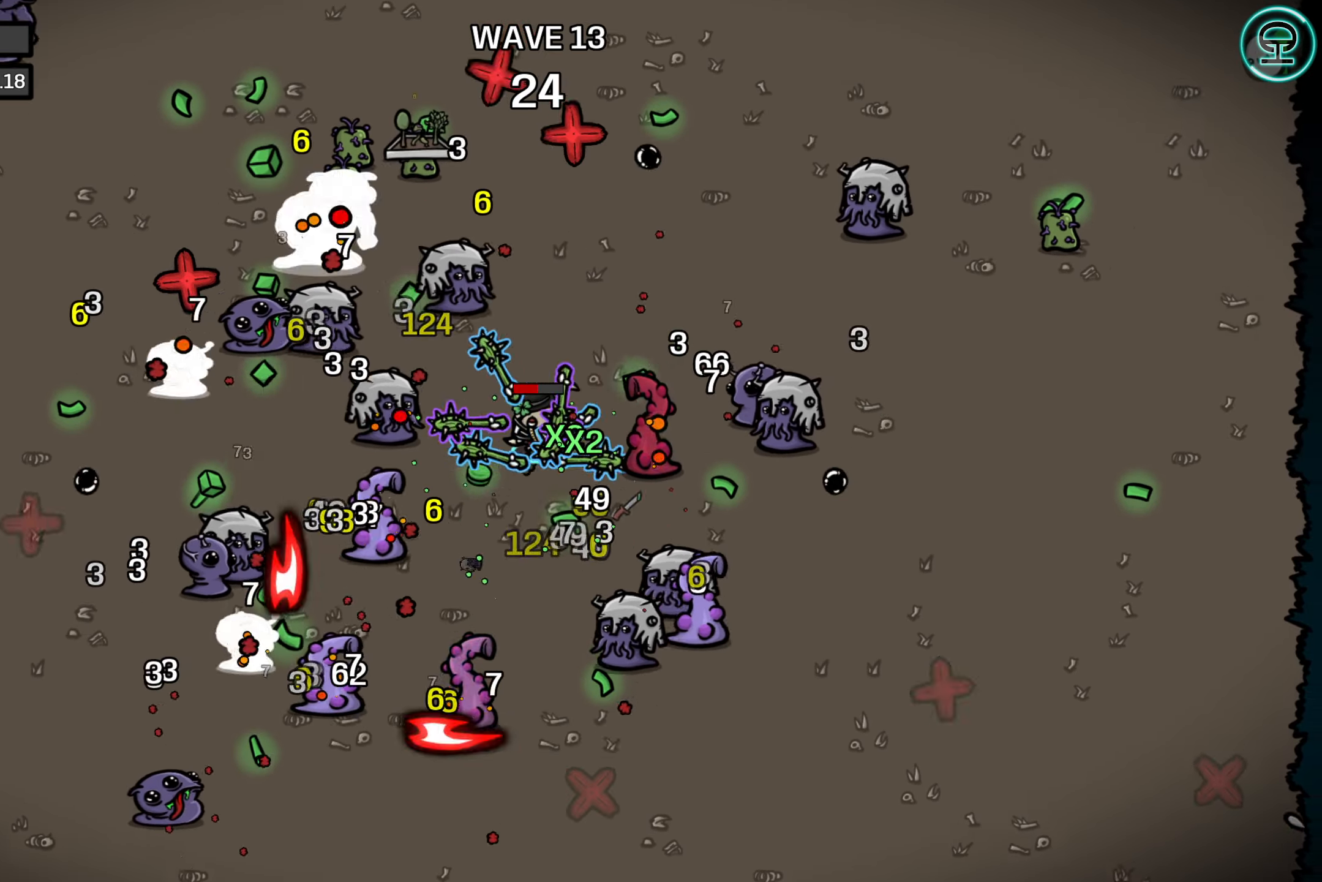
{"buttons": [], "left_stick": "up-right", "right_stick": "center", "events": [[67, "left_stick", "right"], [183, "left_stick", "center"], [250, "left_stick", "right"], [383, "left_stick", "up-right"]]}
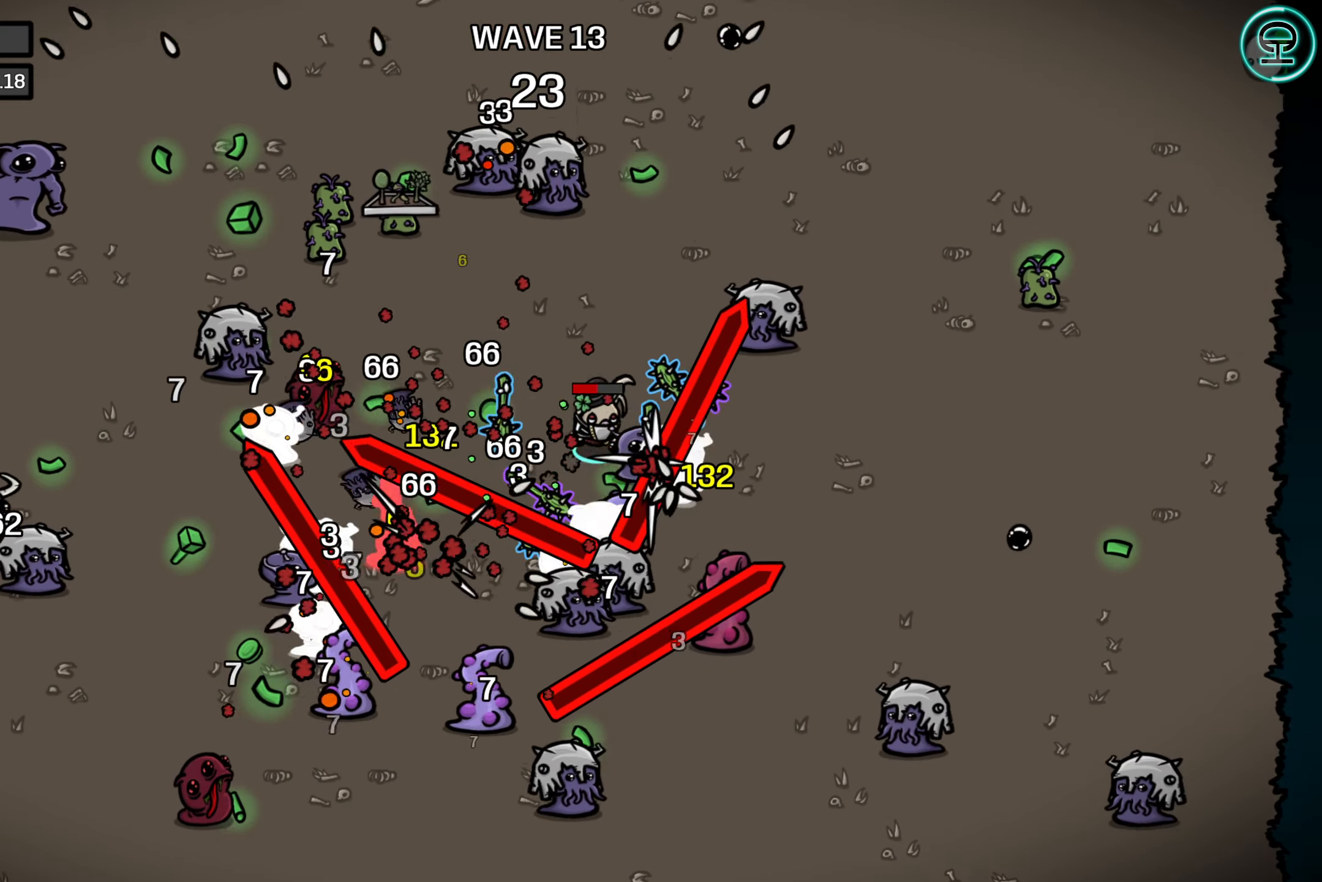
{"buttons": [], "left_stick": "up-right", "right_stick": "center", "events": [[83, "left_stick", "up-left"], [283, "left_stick", "up-right"]]}
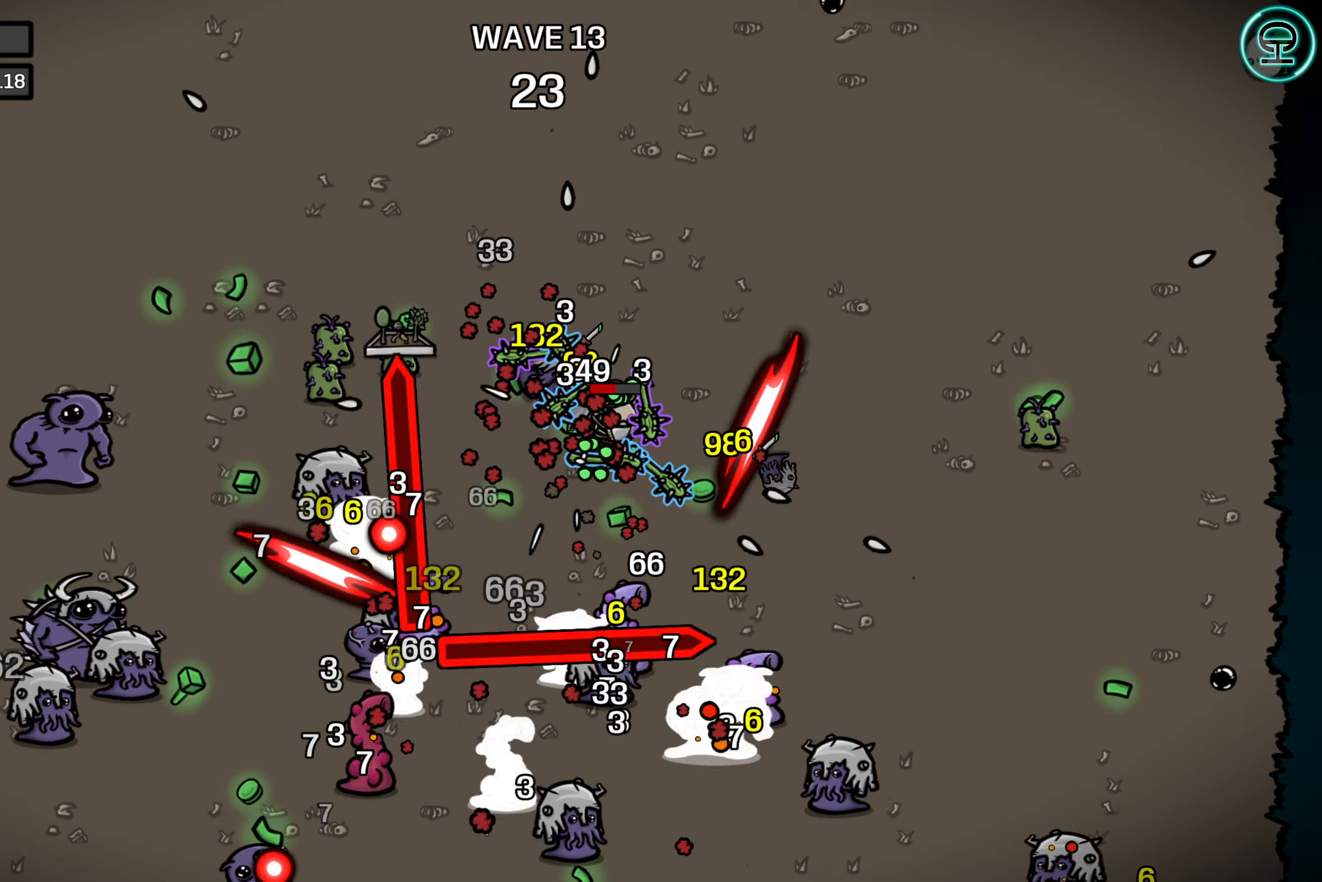
{"buttons": [], "left_stick": "right", "right_stick": "center", "events": [[250, "left_stick", "right"]]}
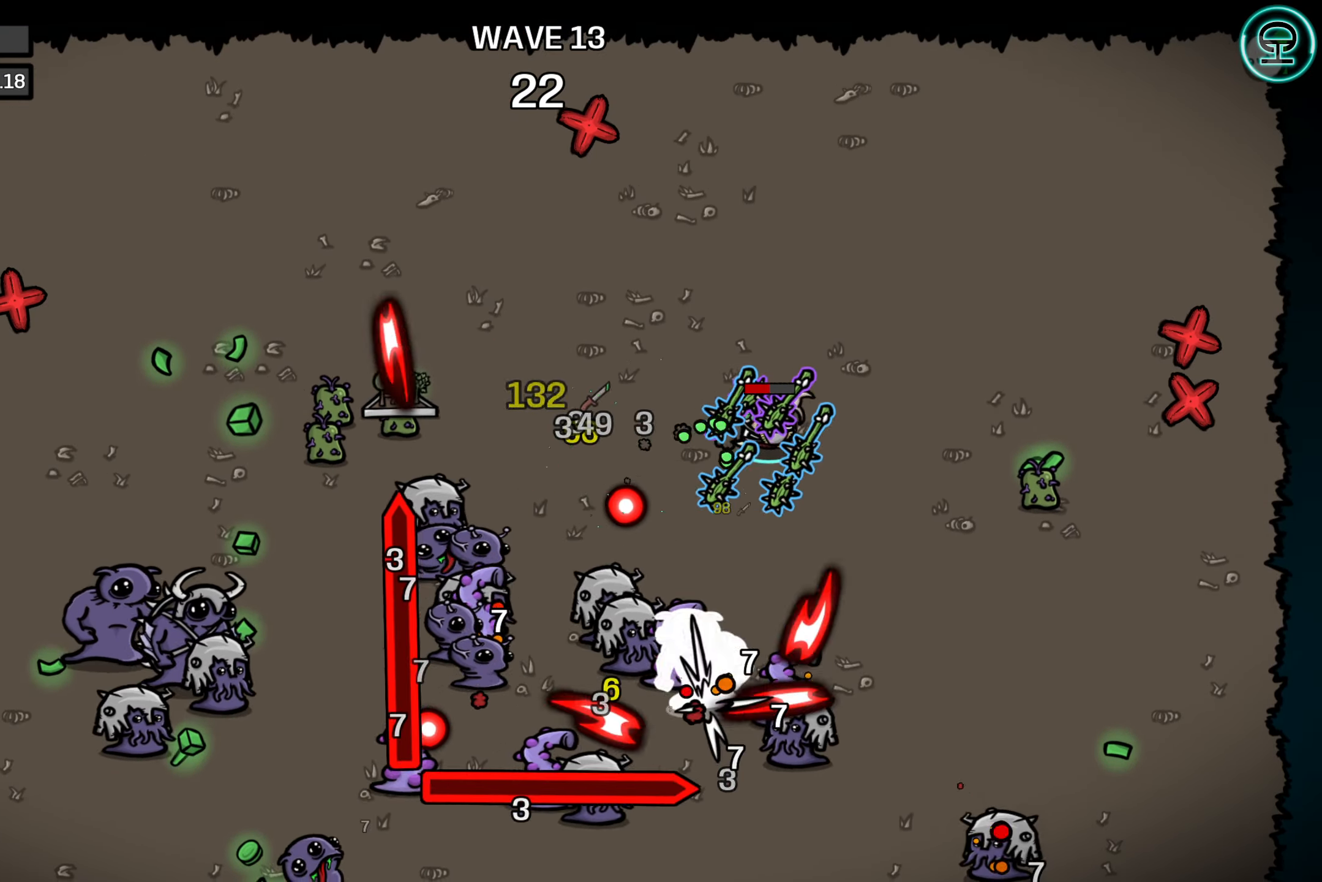
{"buttons": [], "left_stick": "right", "right_stick": "center", "events": [[67, "left_stick", "up-right"], [267, "left_stick", "right"]]}
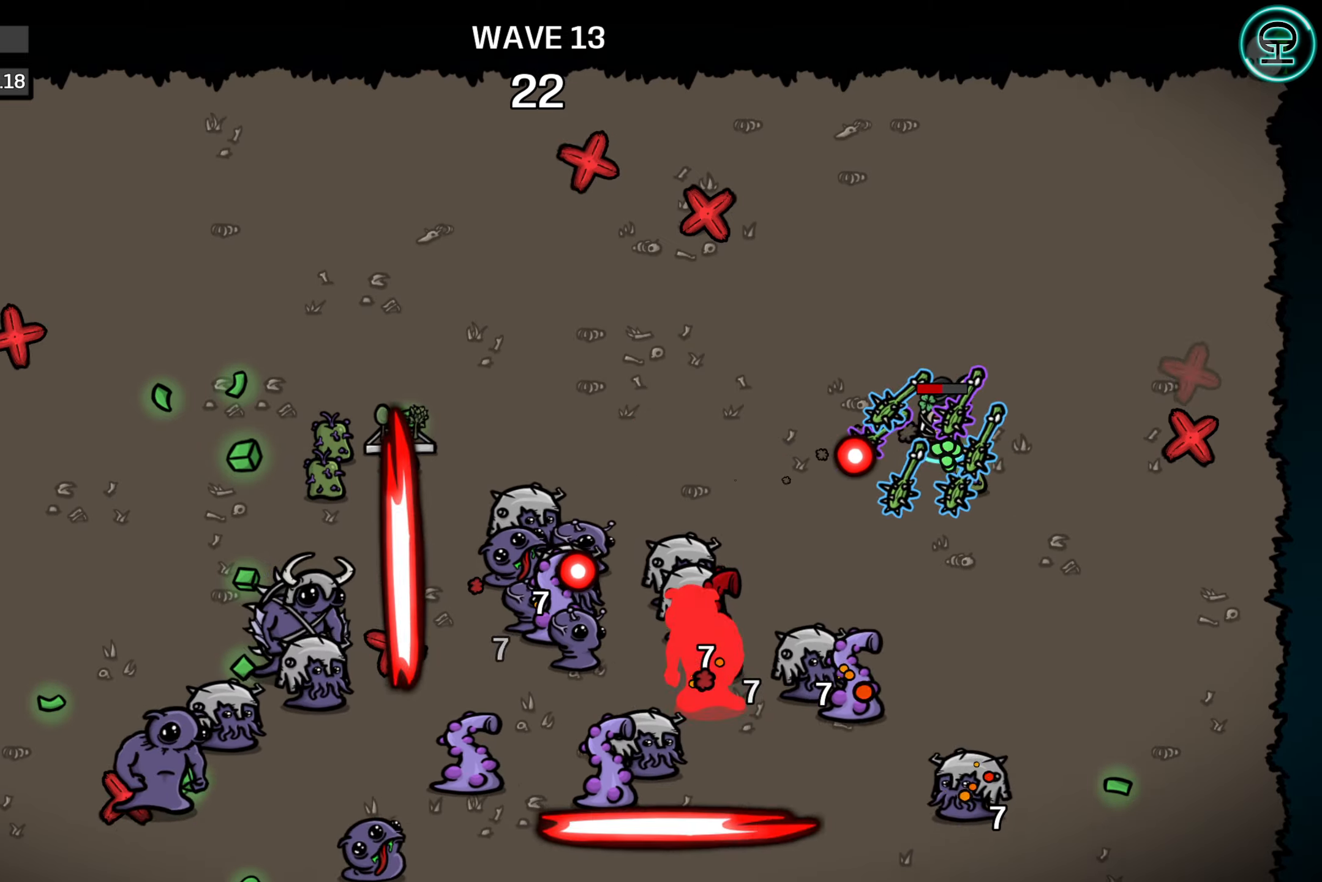
{"buttons": [], "left_stick": "left", "right_stick": "center", "events": [[134, "left_stick", "up-left"], [400, "left_stick", "left"]]}
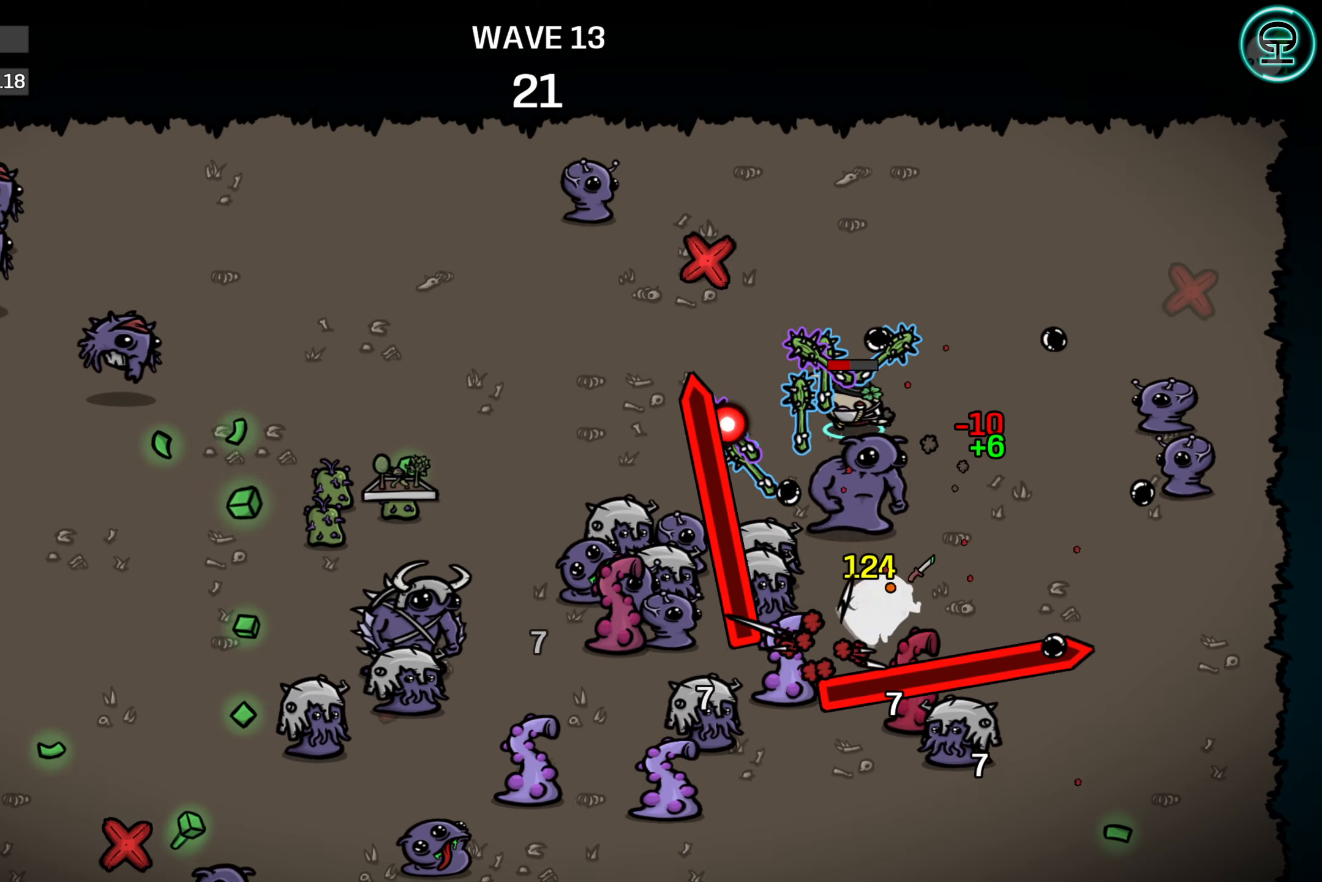
{"buttons": [], "left_stick": "left", "right_stick": "center", "events": [[50, "left_stick", "center"], [100, "left_stick", "up-right"], [150, "left_stick", "up"], [267, "left_stick", "up-left"], [467, "left_stick", "left"]]}
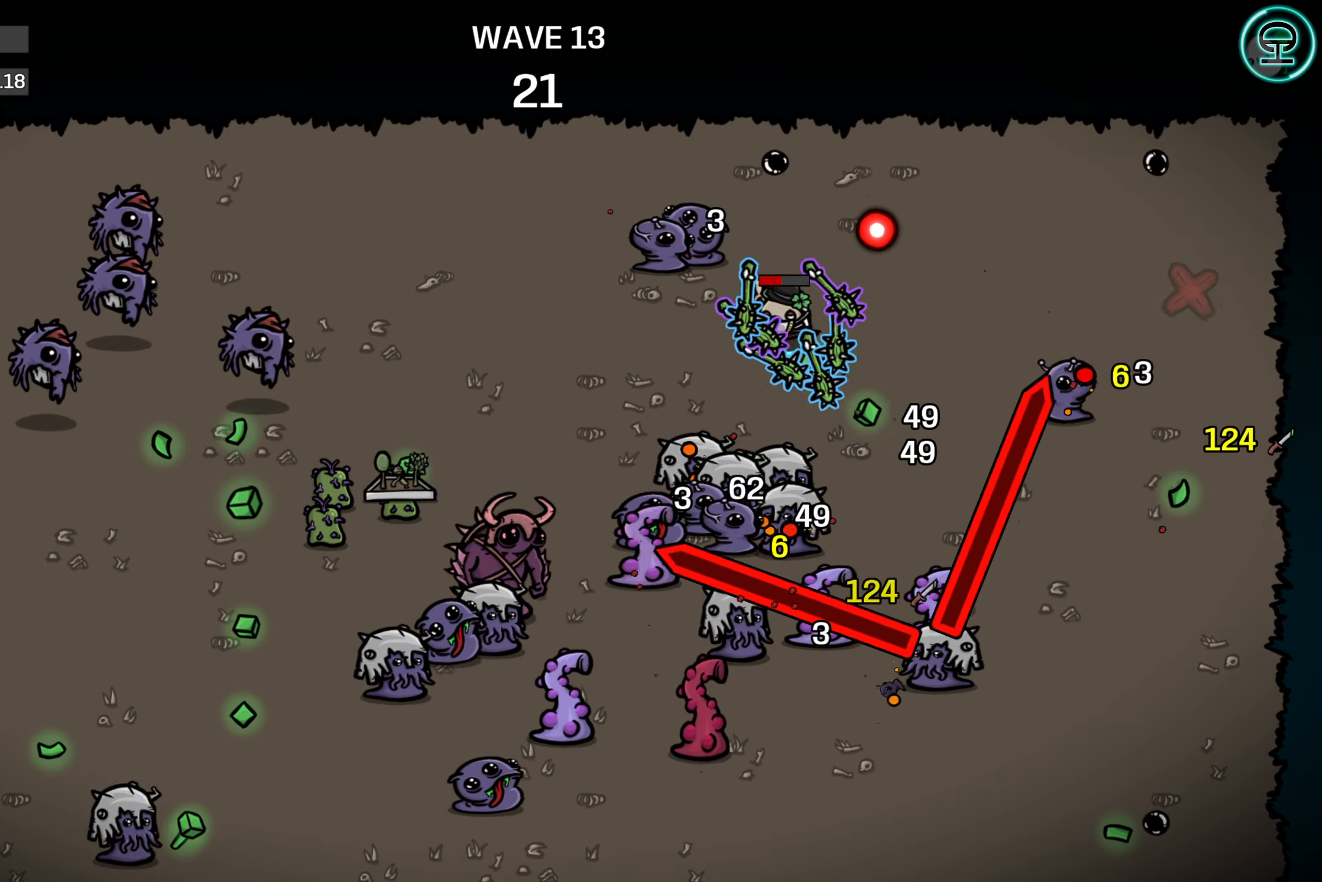
{"buttons": [], "left_stick": "center", "right_stick": "center", "events": [[300, "left_stick", "center"]]}
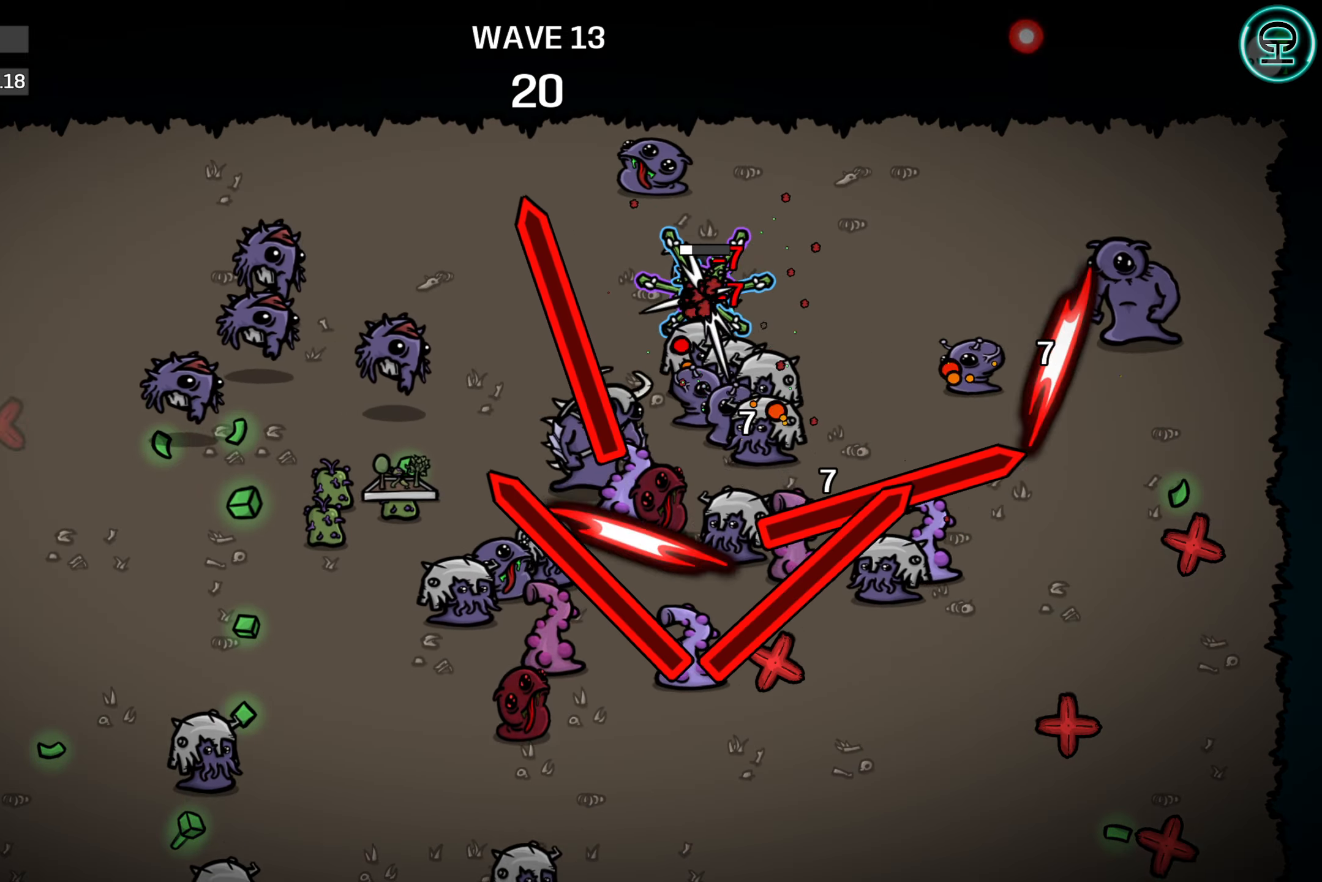
{"buttons": [], "left_stick": "up-left", "right_stick": "center", "events": [[167, "left_stick", "up-left"]]}
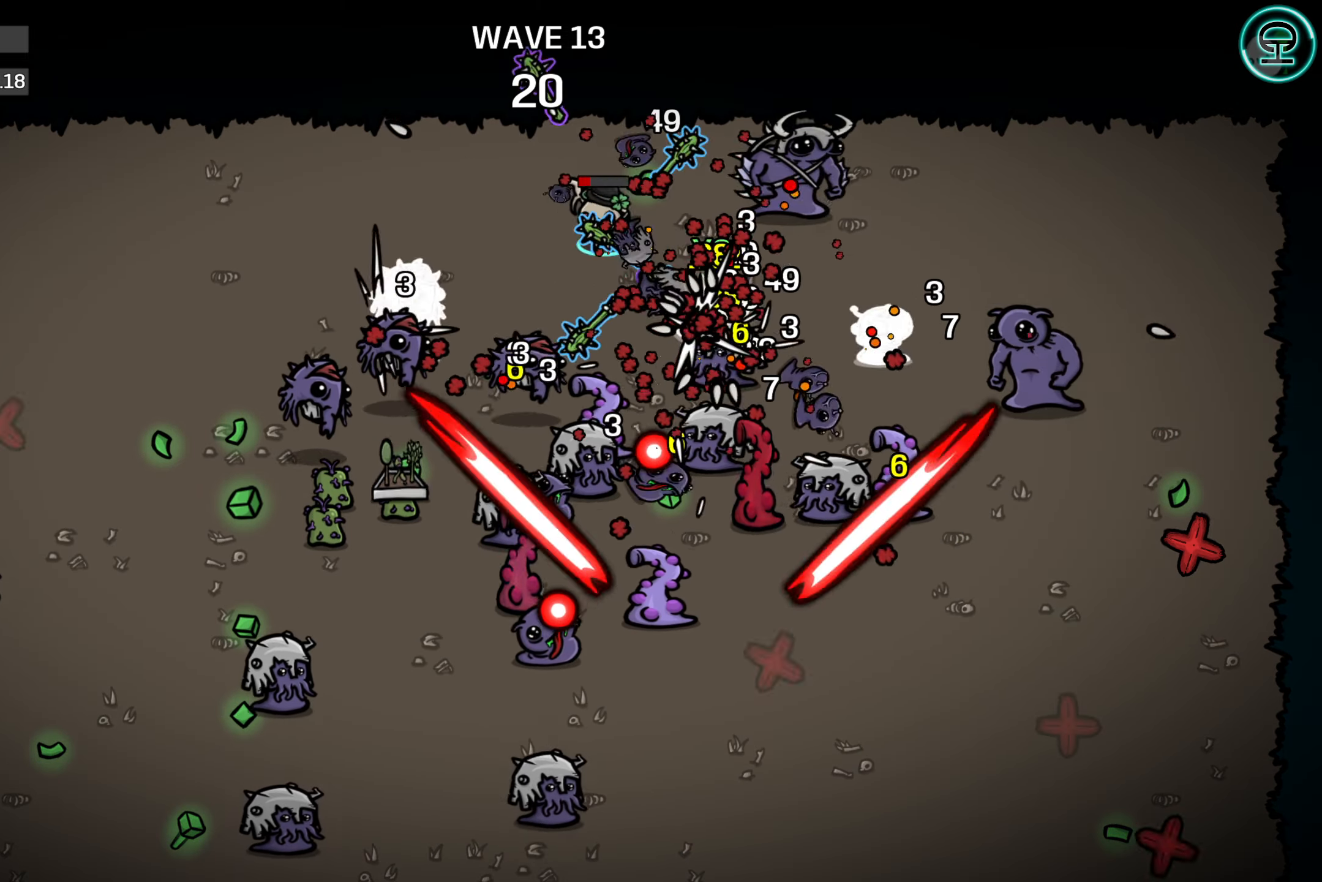
{"buttons": [], "left_stick": "left", "right_stick": "center", "events": [[167, "left_stick", "left"]]}
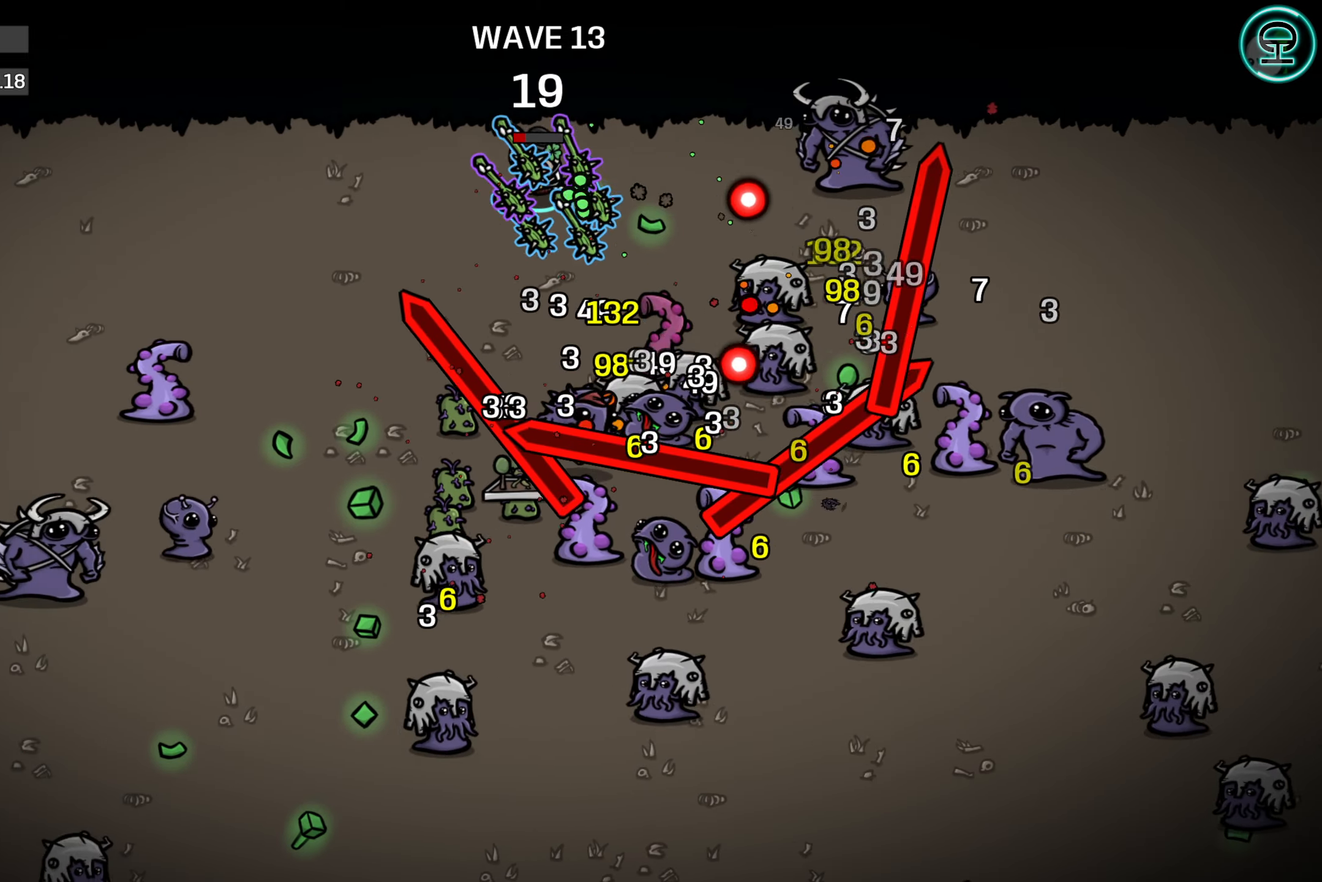
{"buttons": [], "left_stick": "left", "right_stick": "center", "events": []}